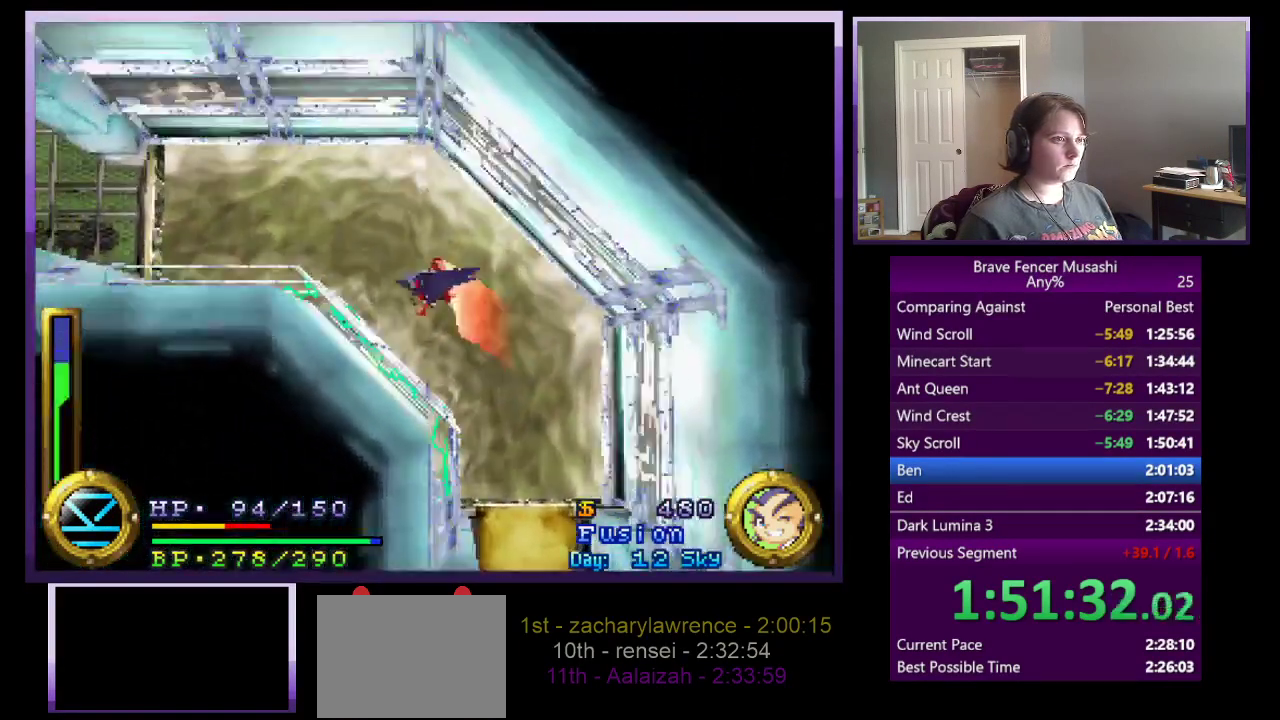
Gameplay with a controller (PlayStation layout); each line is a JSON object with the inputs held at the frame after it. "events" lists button and stick changes between this image and that frame as [ms after this image, input, new state], when the widget could be followed in between. This document gives stick clicks only as held states, not as events.
{"buttons": ["CROSS"], "left_stick": "down-left", "right_stick": "center", "events": [[317, "left_stick", "down-left"]]}
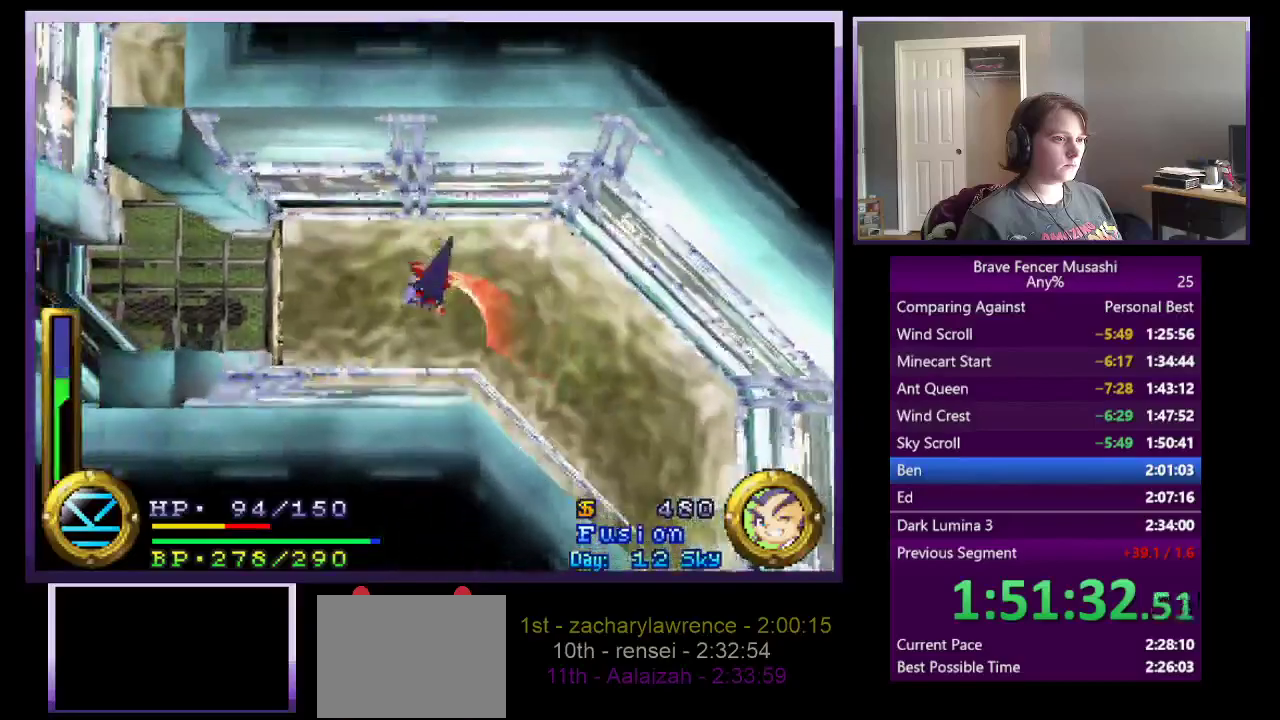
{"buttons": ["CROSS"], "left_stick": "left", "right_stick": "center", "events": [[483, "left_stick", "left"]]}
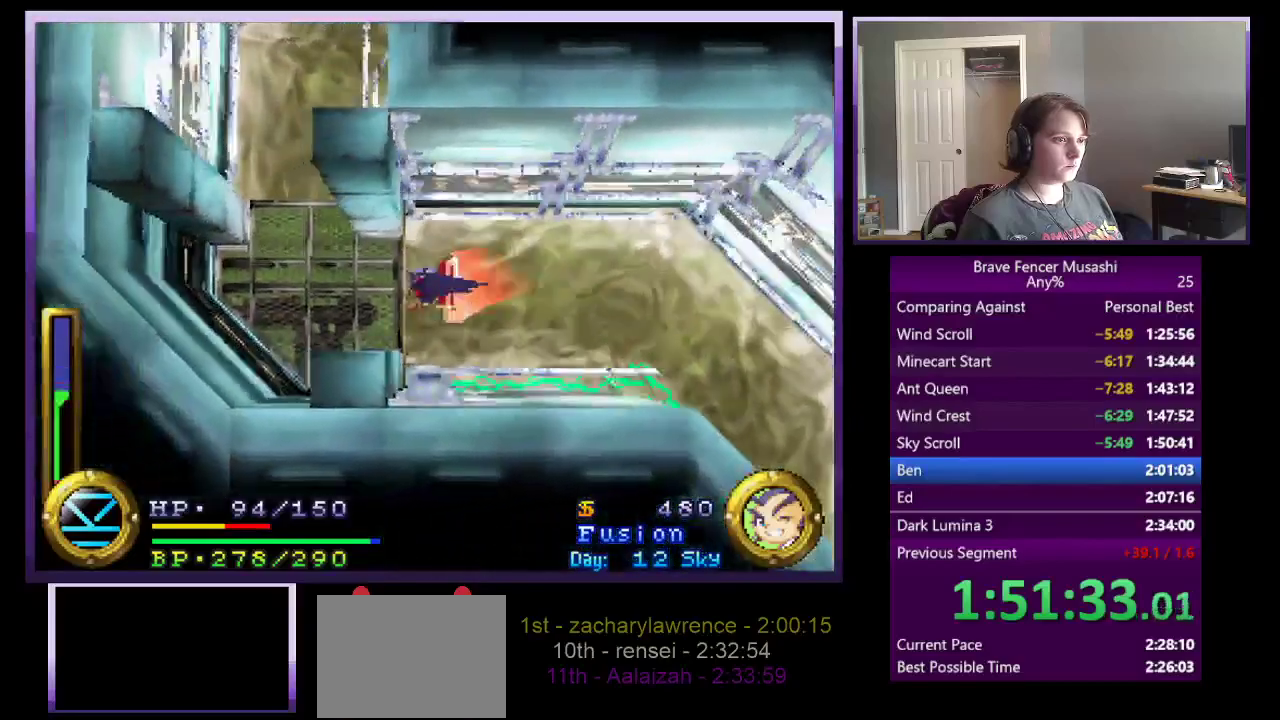
{"buttons": [], "left_stick": "up-left", "right_stick": "center", "events": [[167, "CROSS", "up"], [267, "left_stick", "up-left"]]}
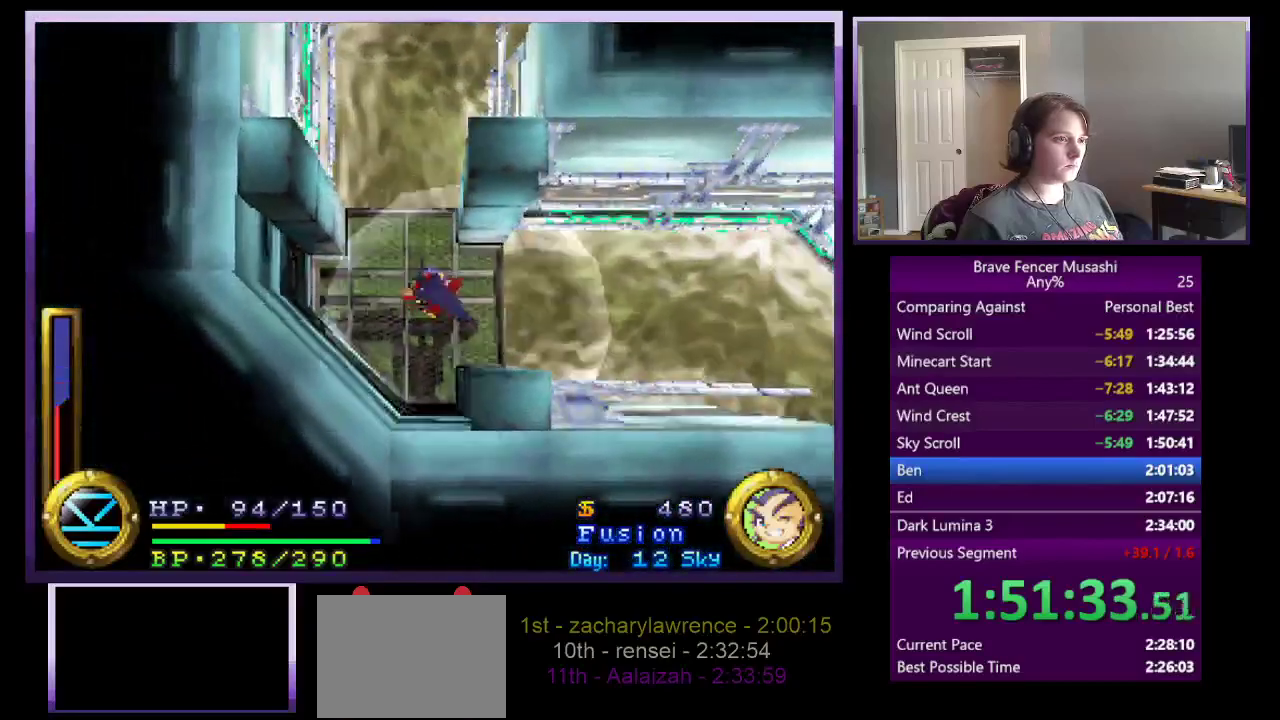
{"buttons": [], "left_stick": "up", "right_stick": "center", "events": [[100, "left_stick", "up"], [250, "CROSS", "down"], [500, "CROSS", "up"]]}
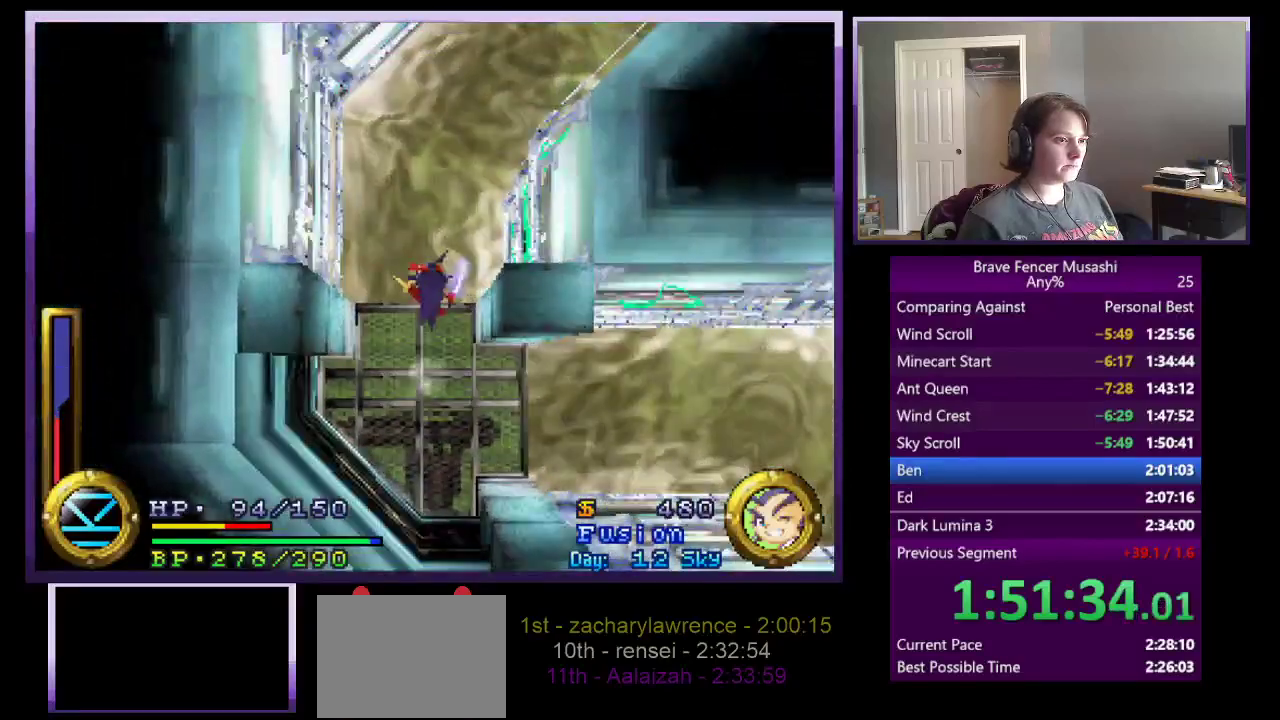
{"buttons": ["CROSS"], "left_stick": "up-right", "right_stick": "center", "events": [[100, "CROSS", "down"], [400, "left_stick", "up-right"]]}
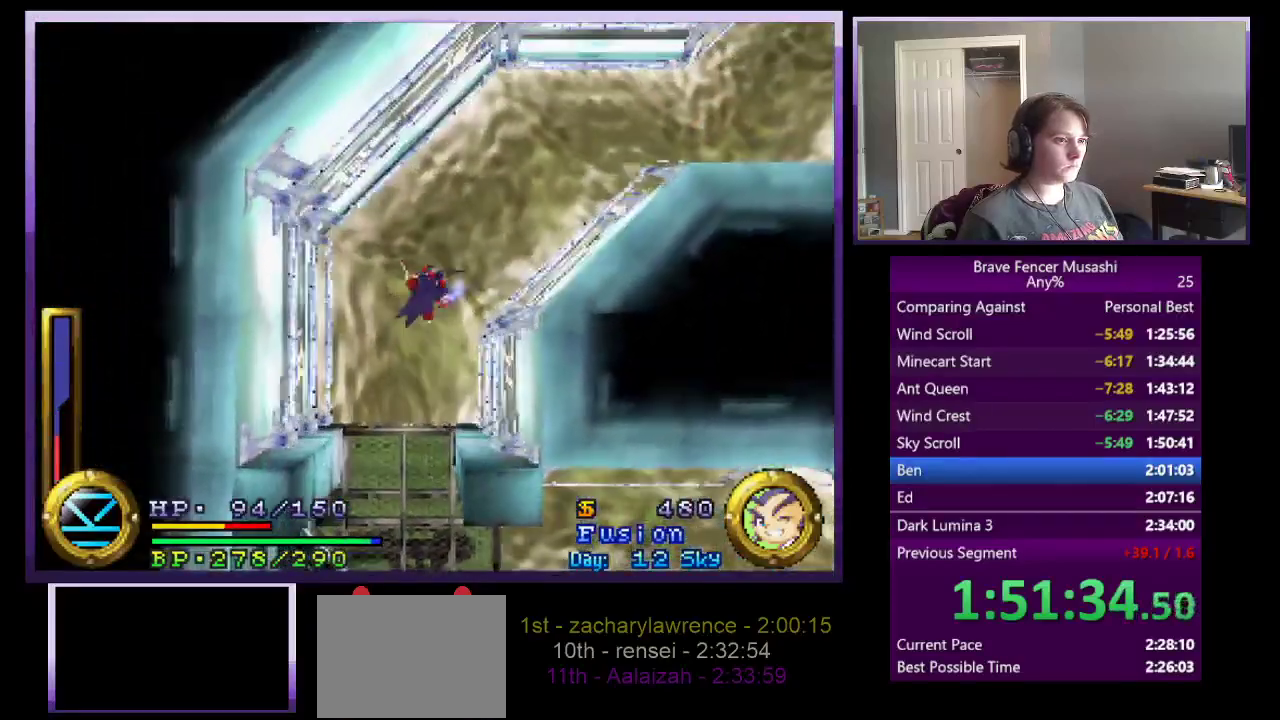
{"buttons": ["CROSS"], "left_stick": "up-right", "right_stick": "center", "events": []}
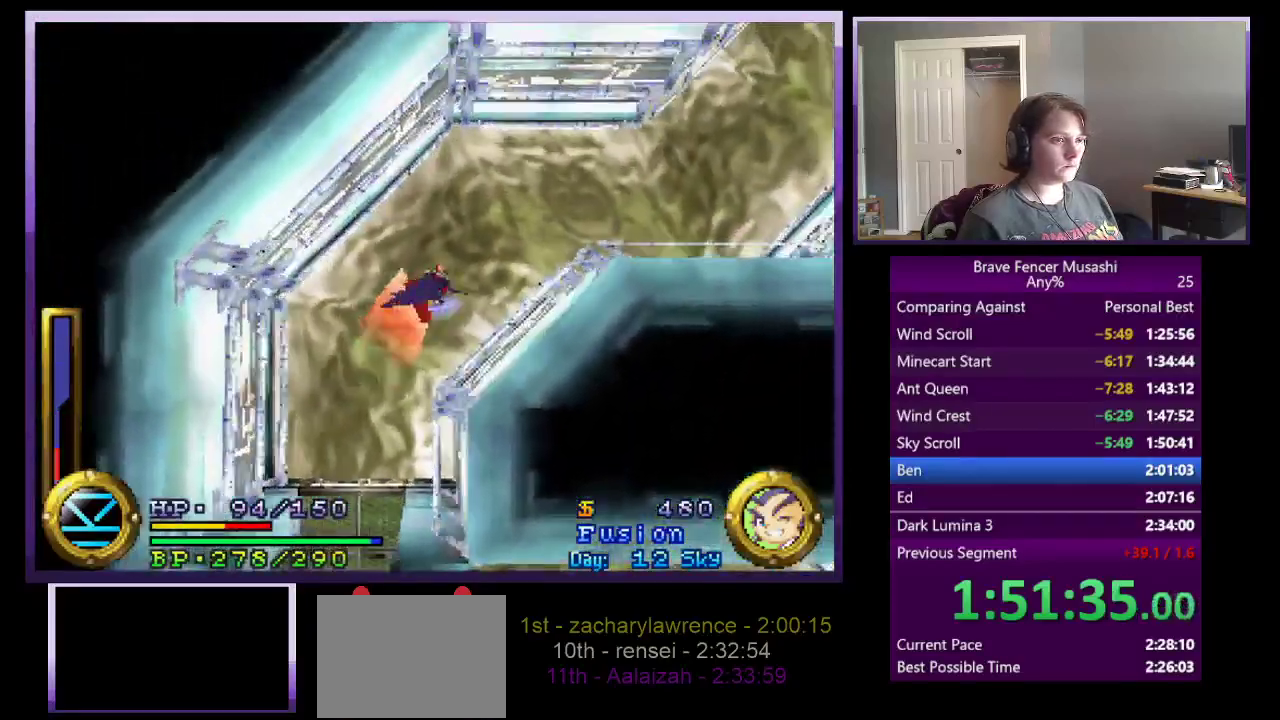
{"buttons": ["CROSS"], "left_stick": "down-right", "right_stick": "center", "events": [[150, "left_stick", "right"], [267, "left_stick", "down-right"]]}
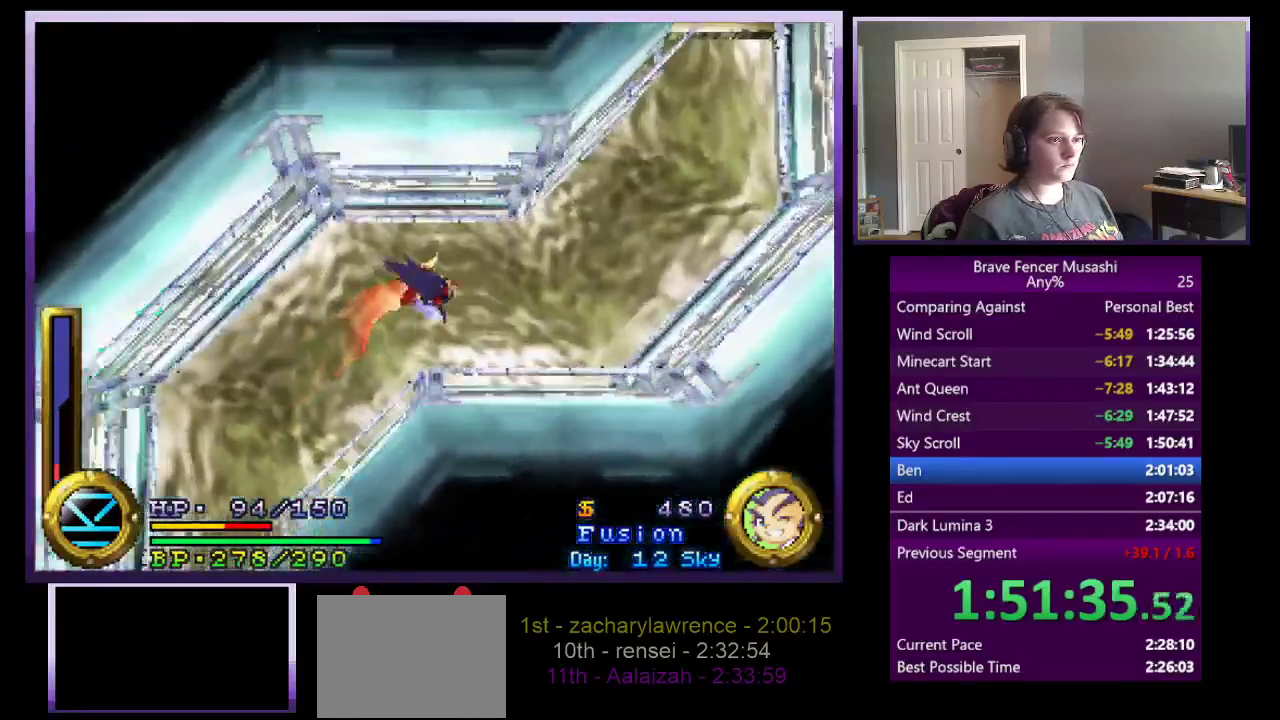
{"buttons": ["CROSS"], "left_stick": "up-right", "right_stick": "center", "events": [[317, "left_stick", "right"], [367, "left_stick", "up-right"]]}
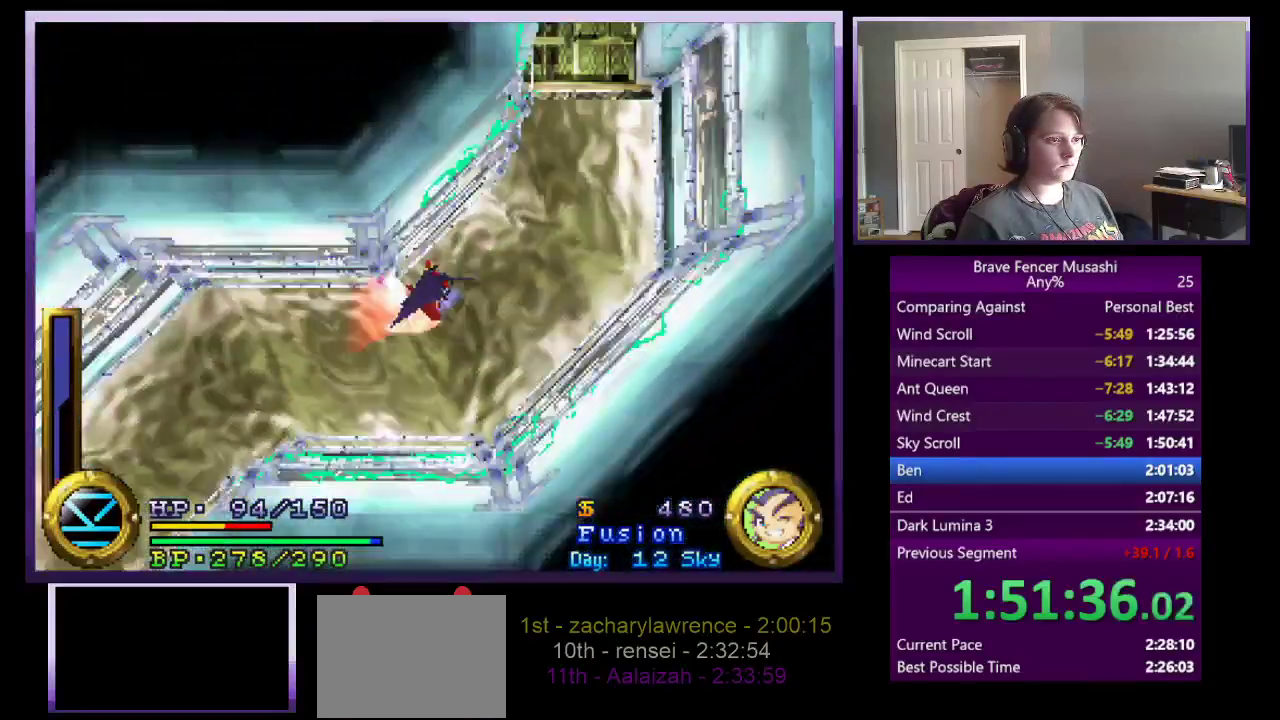
{"buttons": ["CROSS"], "left_stick": "up-left", "right_stick": "center", "events": [[67, "left_stick", "up"], [483, "left_stick", "up-left"]]}
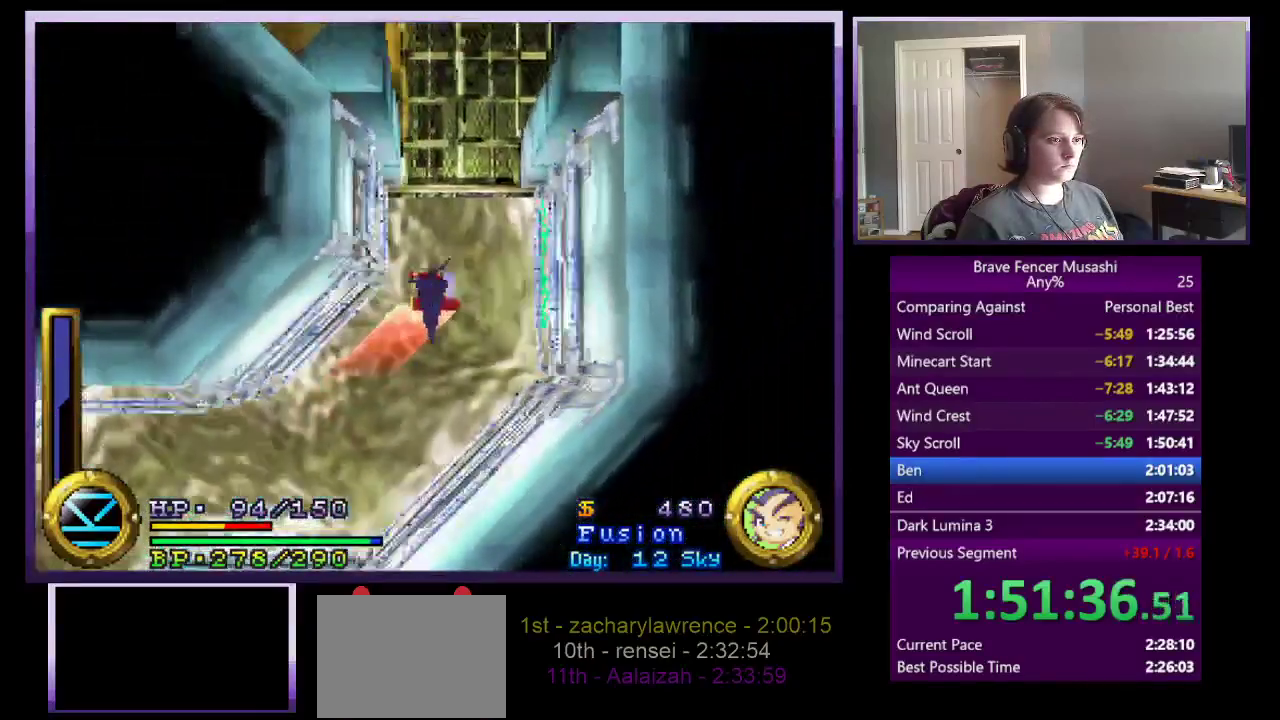
{"buttons": [], "left_stick": "up-left", "right_stick": "center", "events": [[500, "CROSS", "up"]]}
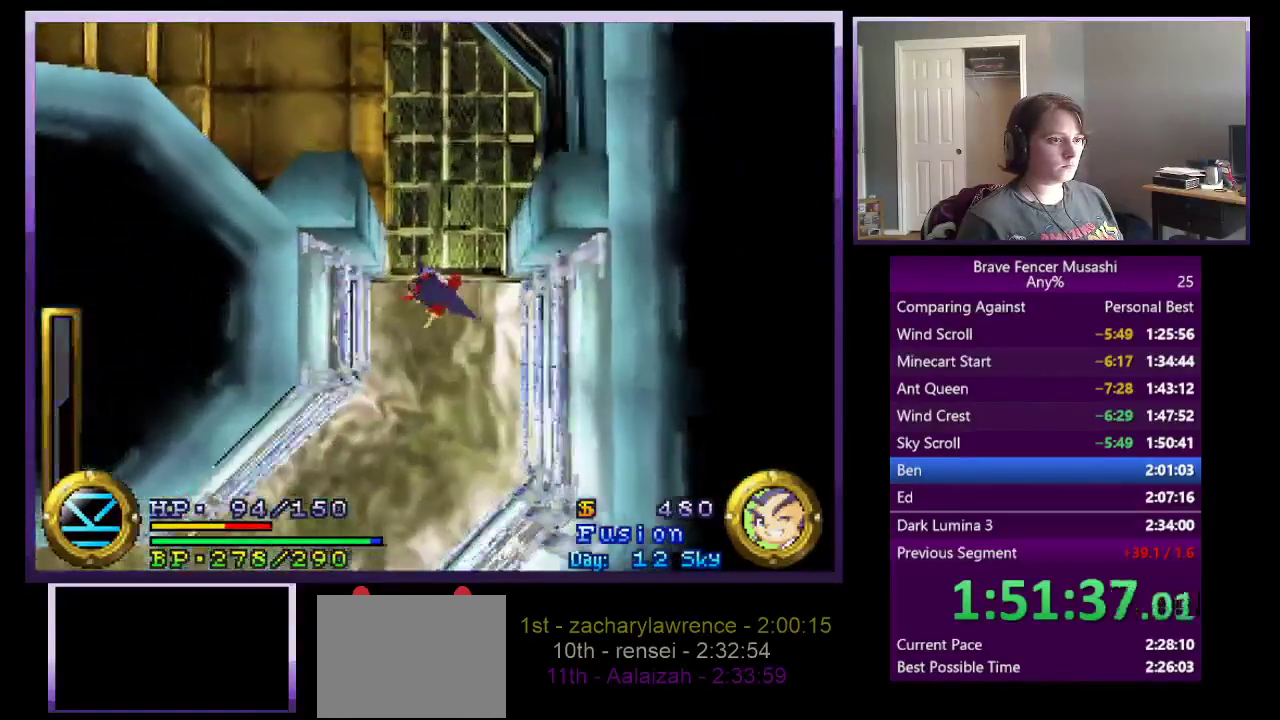
{"buttons": ["CROSS"], "left_stick": "up", "right_stick": "center", "events": [[83, "CROSS", "down"], [100, "left_stick", "up"], [217, "CROSS", "up"], [300, "CROSS", "down"], [400, "CROSS", "up"], [467, "CROSS", "down"]]}
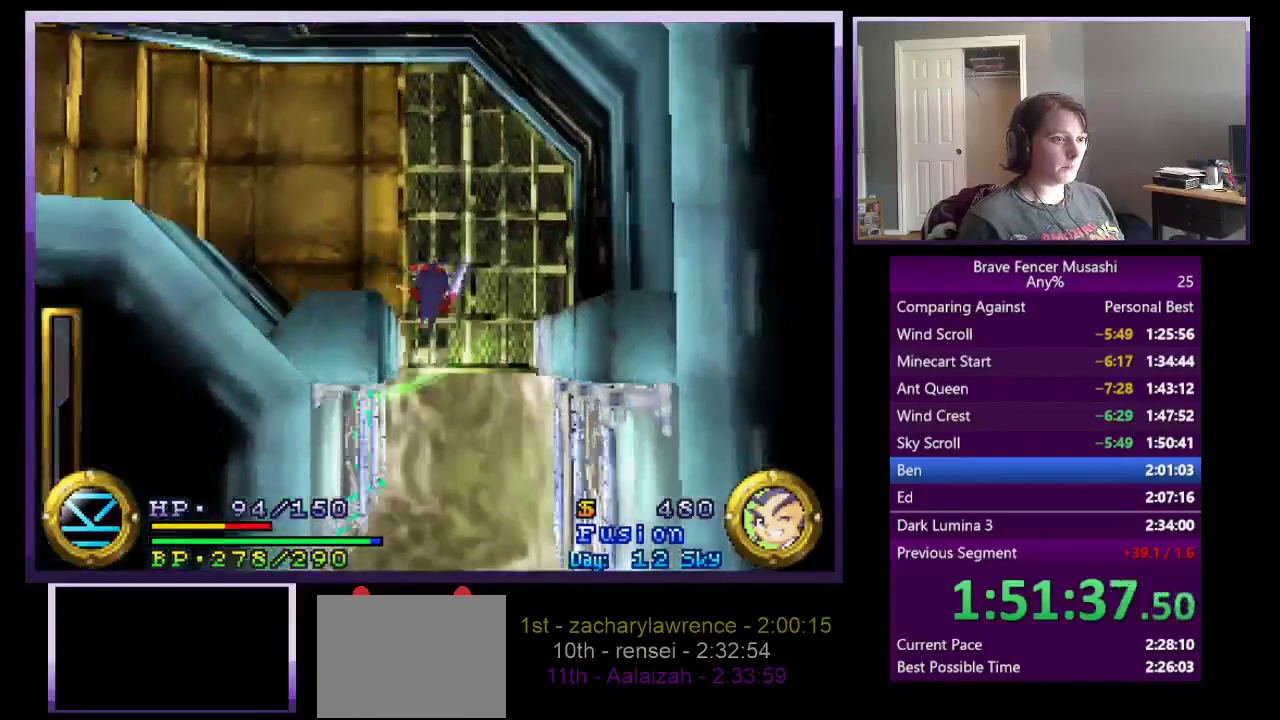
{"buttons": [], "left_stick": "up-left", "right_stick": "center", "events": [[67, "CROSS", "up"], [100, "left_stick", "up-left"]]}
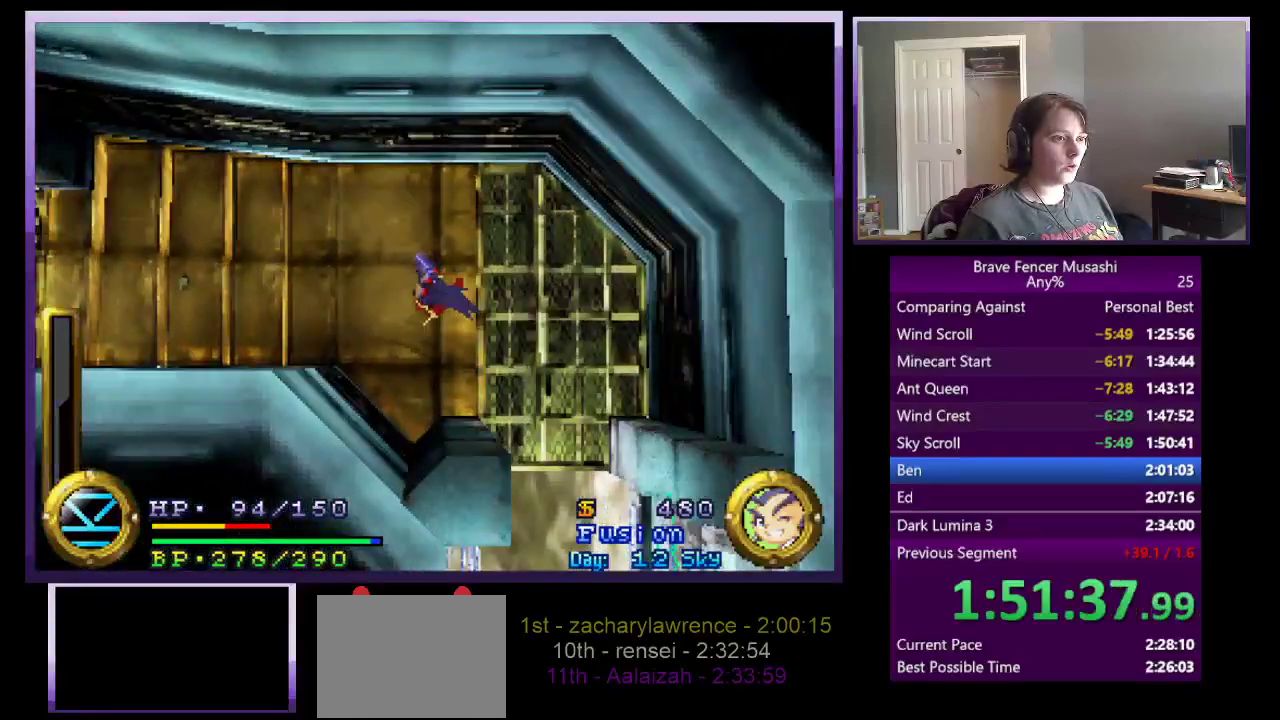
{"buttons": ["CROSS"], "left_stick": "left", "right_stick": "center", "events": [[167, "left_stick", "left"], [350, "CROSS", "down"]]}
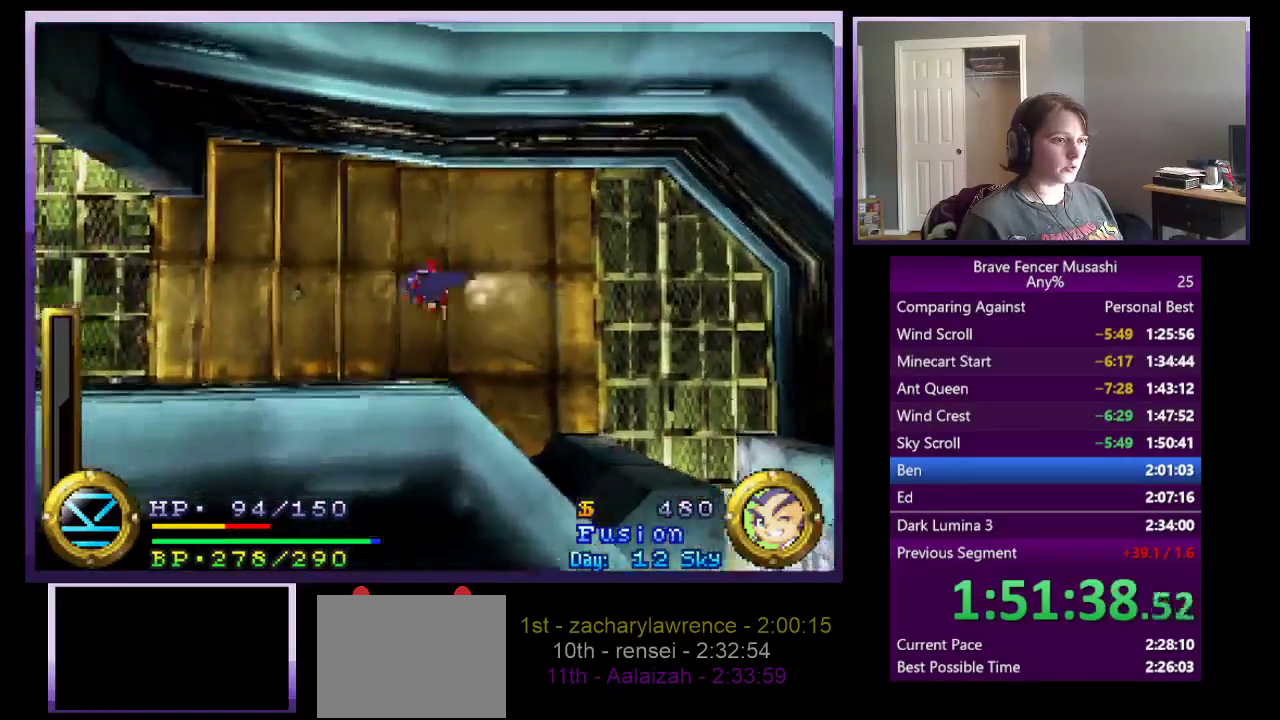
{"buttons": ["CROSS"], "left_stick": "left", "right_stick": "center", "events": [[67, "CROSS", "up"], [167, "CROSS", "down"]]}
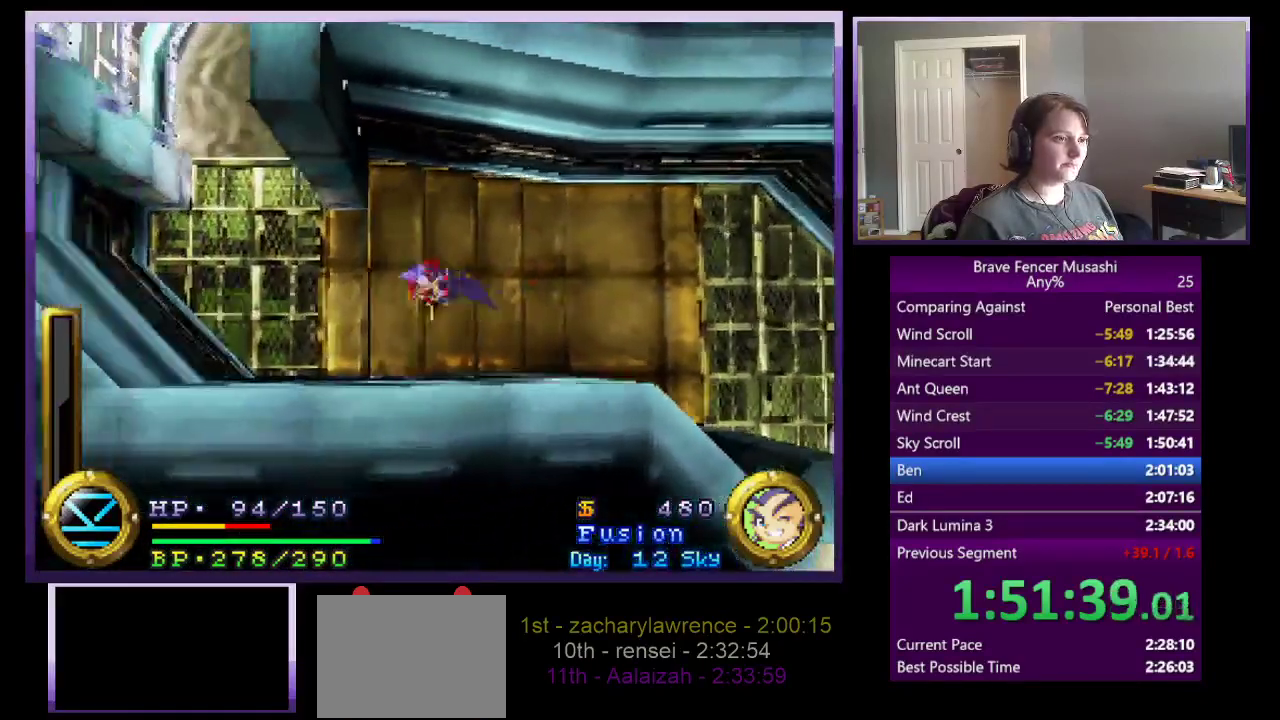
{"buttons": [], "left_stick": "left", "right_stick": "center", "events": [[183, "CROSS", "up"]]}
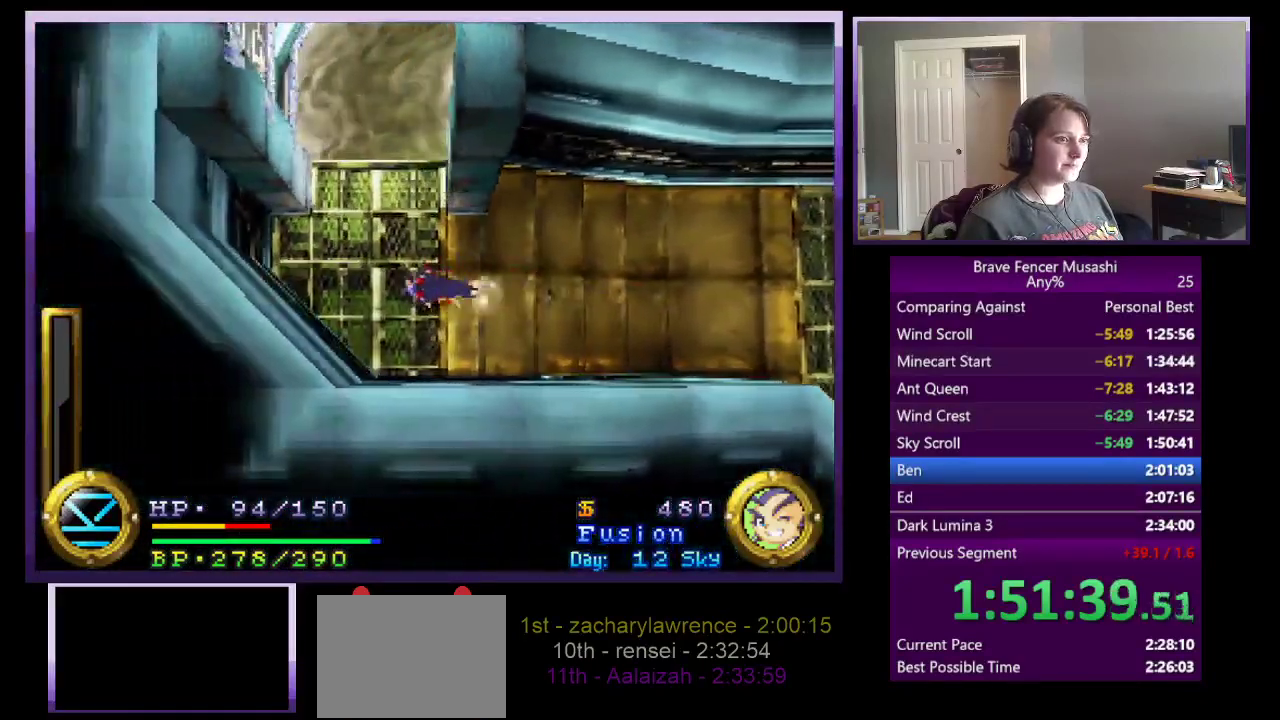
{"buttons": [], "left_stick": "up", "right_stick": "center", "events": [[83, "left_stick", "up"]]}
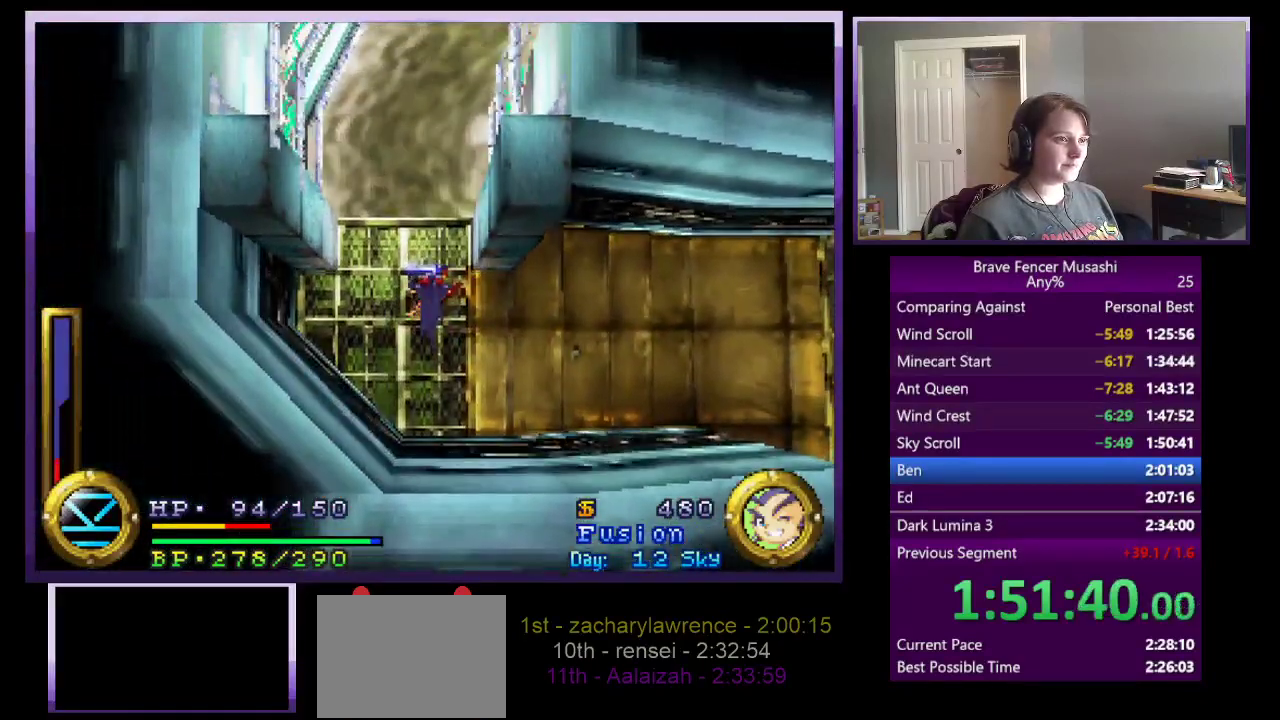
{"buttons": [], "left_stick": "center", "right_stick": "center", "events": [[50, "left_stick", "center"]]}
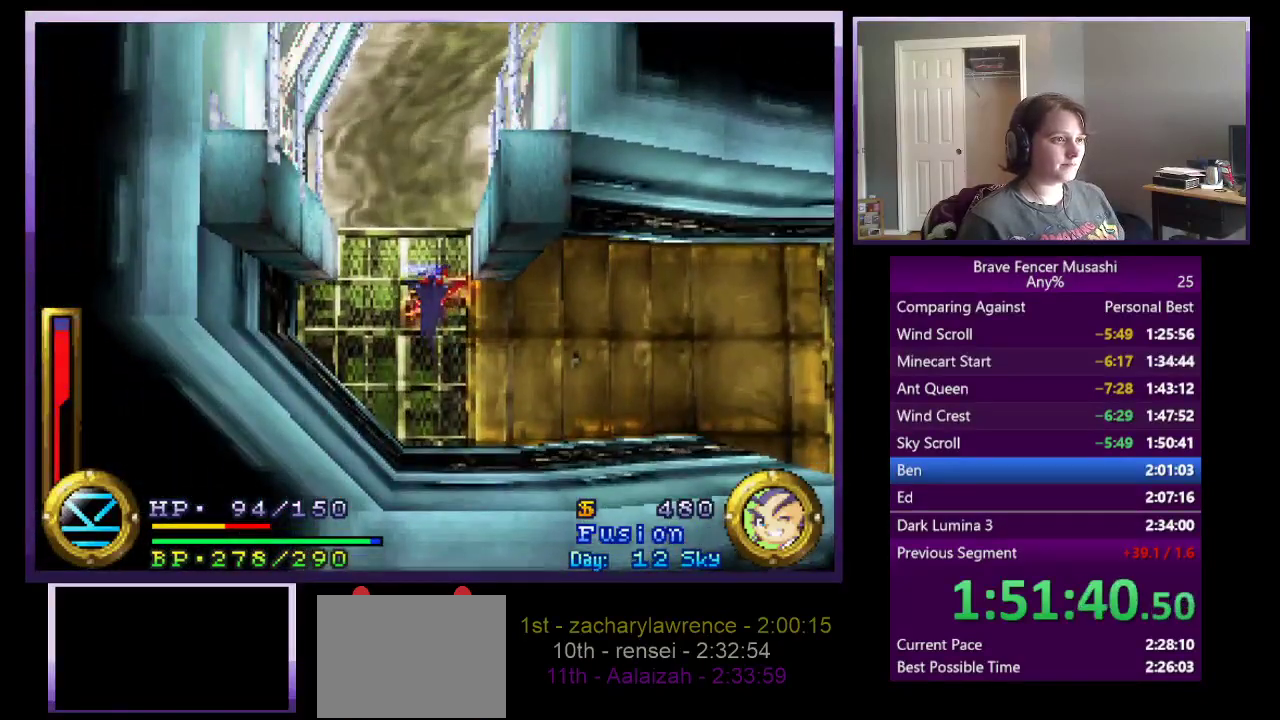
{"buttons": ["CROSS"], "left_stick": "up", "right_stick": "center", "events": [[67, "TRIANGLE", "down"], [217, "left_stick", "up"], [250, "TRIANGLE", "up"], [367, "CROSS", "down"]]}
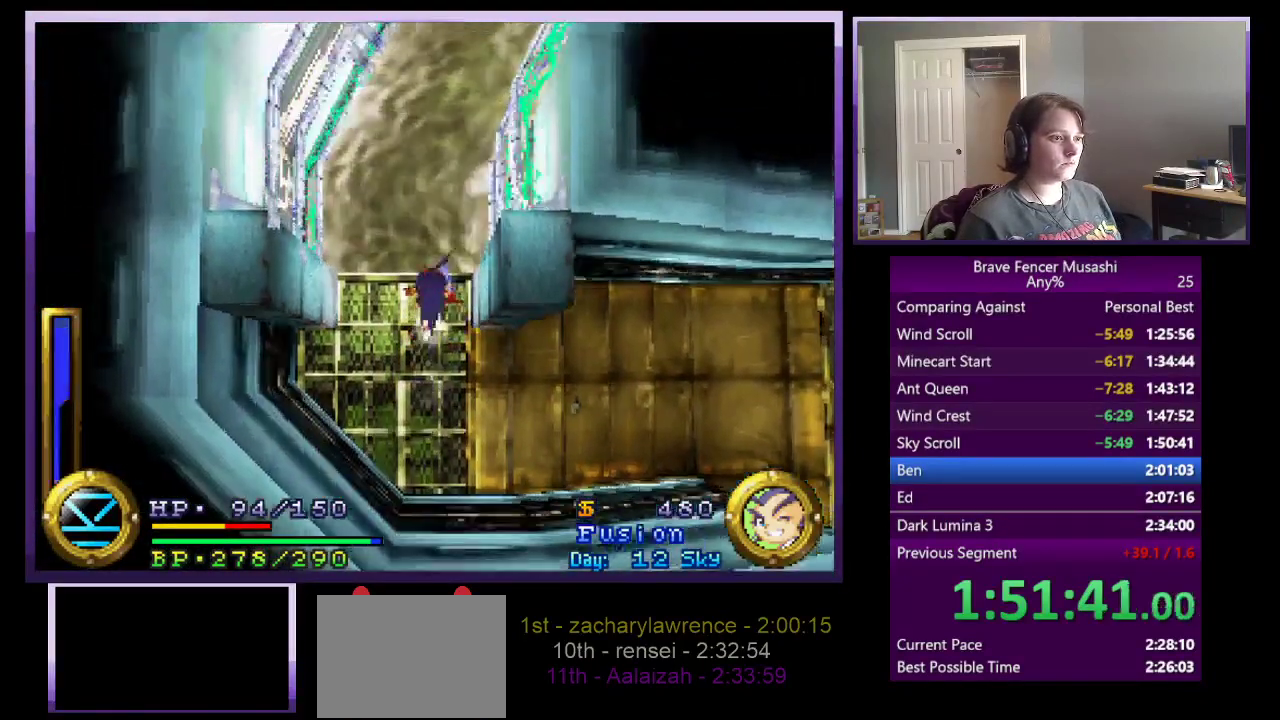
{"buttons": ["CROSS"], "left_stick": "up", "right_stick": "center", "events": [[33, "CROSS", "up"], [100, "CROSS", "down"]]}
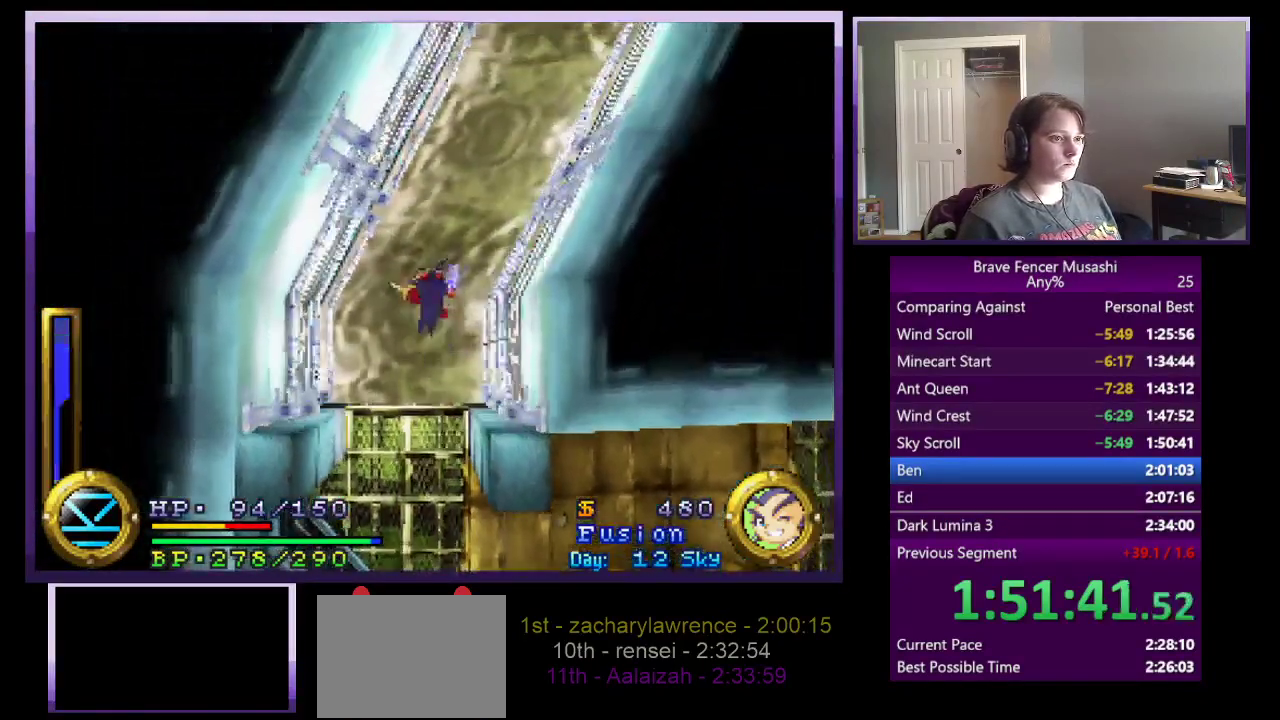
{"buttons": ["CROSS"], "left_stick": "up-right", "right_stick": "center", "events": [[183, "left_stick", "up-right"]]}
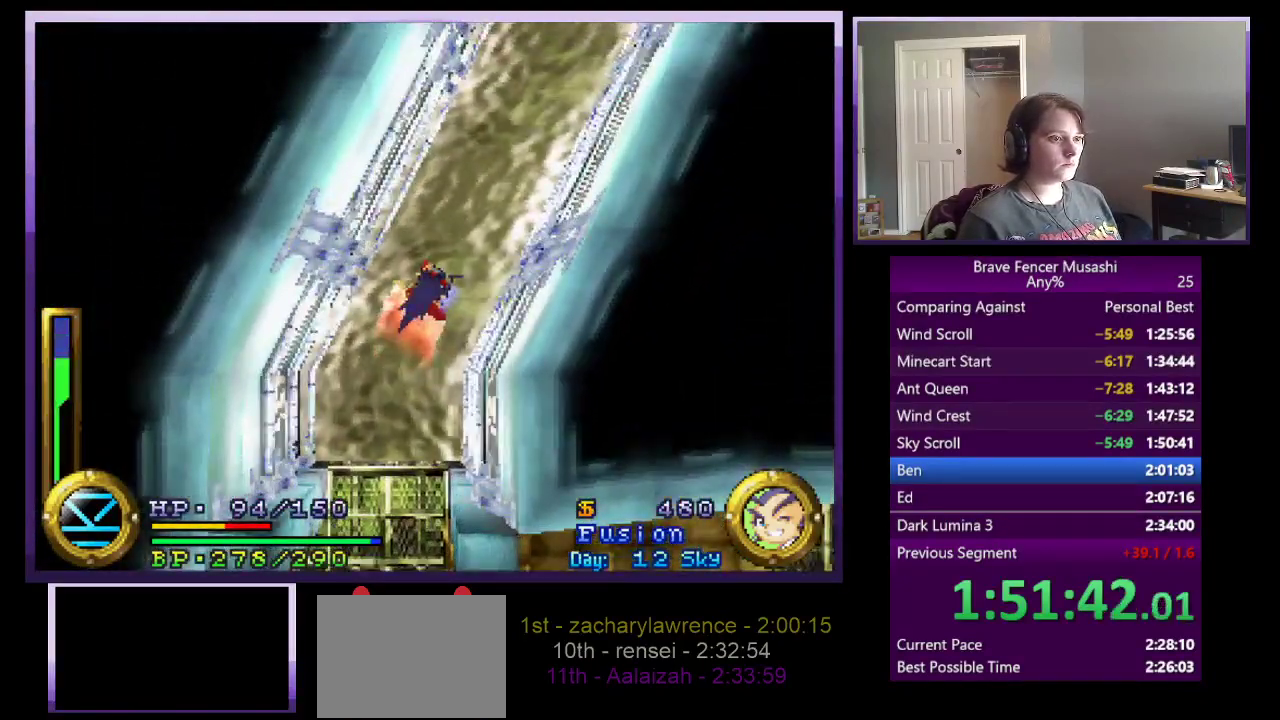
{"buttons": ["CROSS"], "left_stick": "up", "right_stick": "center", "events": [[233, "left_stick", "up"]]}
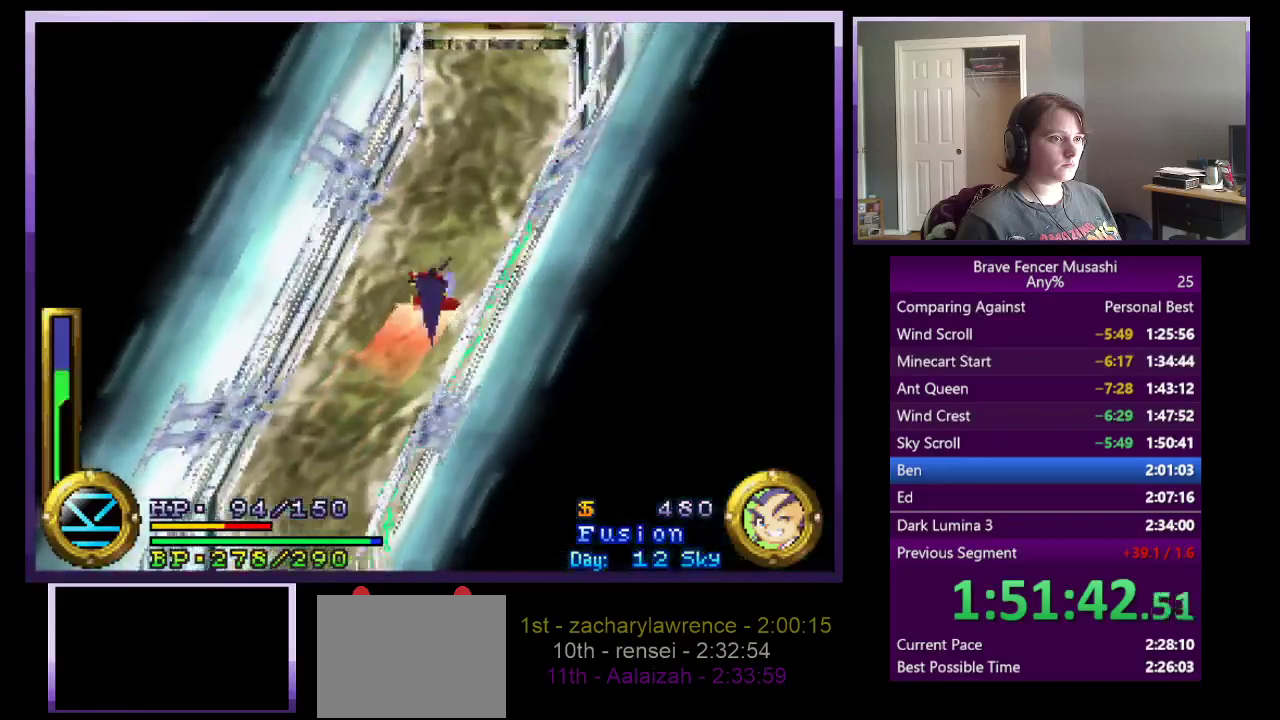
{"buttons": ["CROSS"], "left_stick": "up-left", "right_stick": "center", "events": [[200, "left_stick", "up-left"]]}
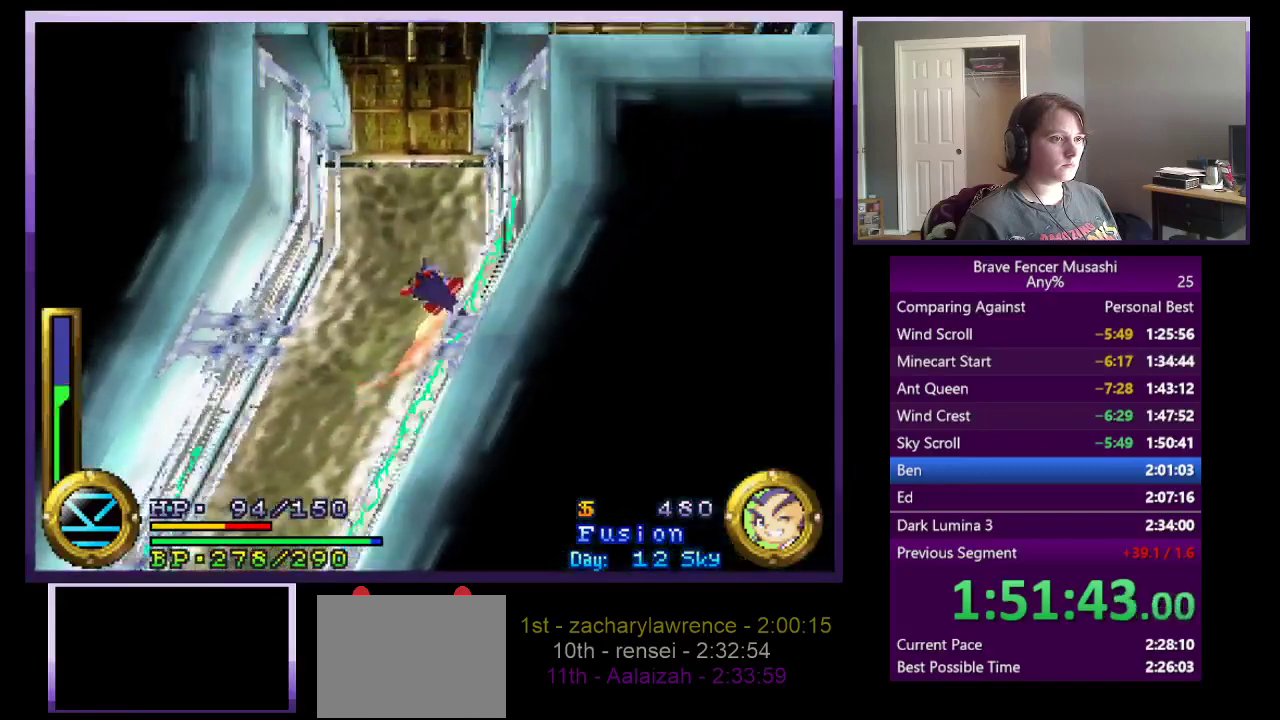
{"buttons": ["CROSS"], "left_stick": "up-left", "right_stick": "center", "events": []}
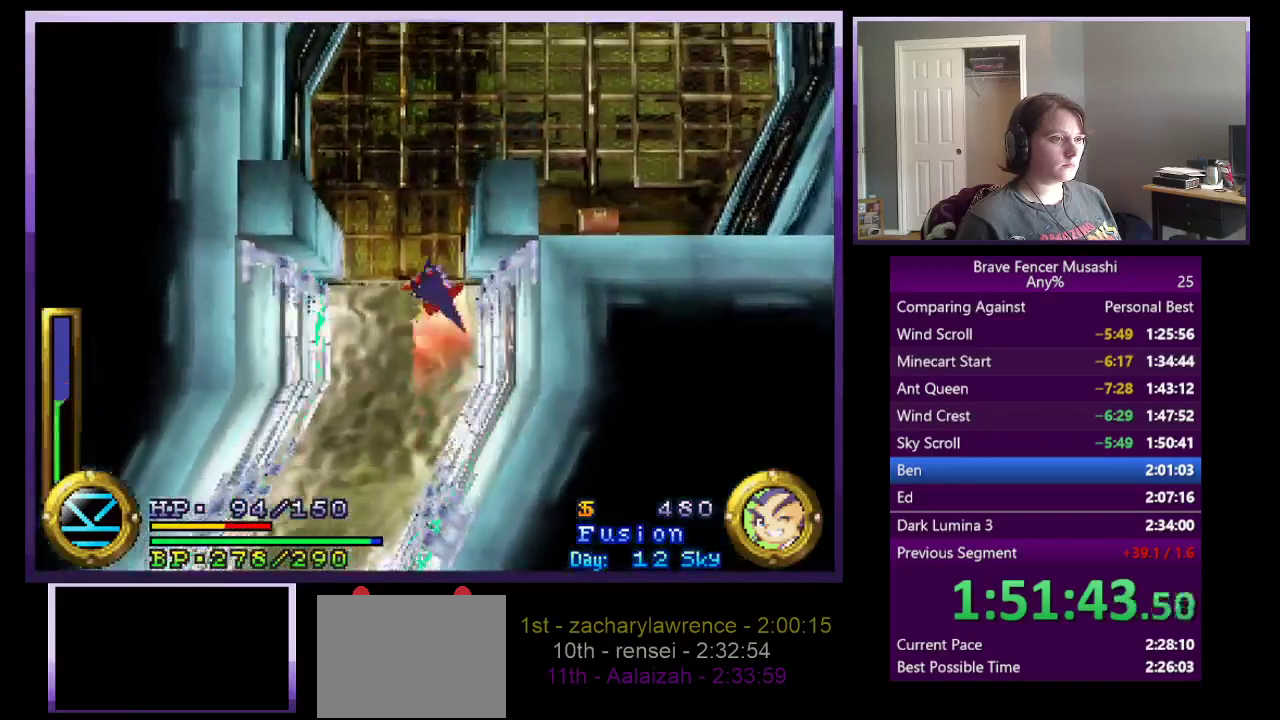
{"buttons": [], "left_stick": "up-right", "right_stick": "center", "events": [[117, "left_stick", "up"], [133, "CROSS", "up"], [483, "left_stick", "up-right"]]}
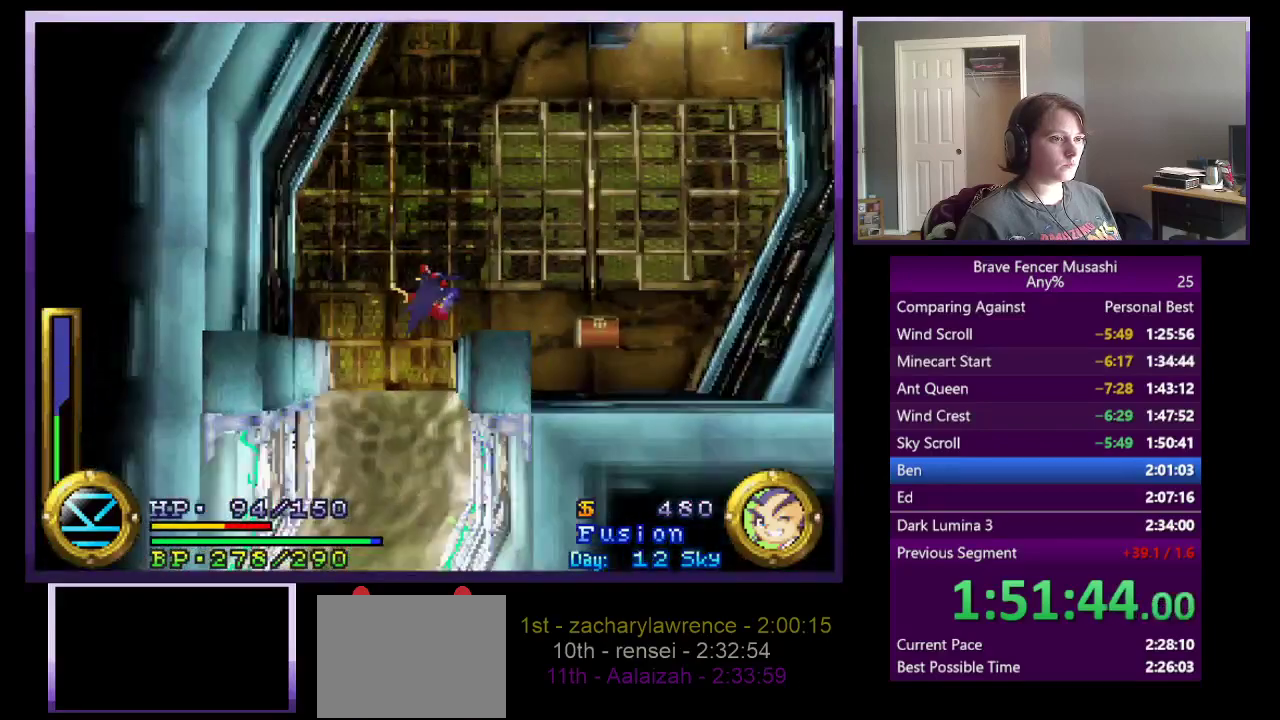
{"buttons": [], "left_stick": "right", "right_stick": "center", "events": [[283, "left_stick", "right"]]}
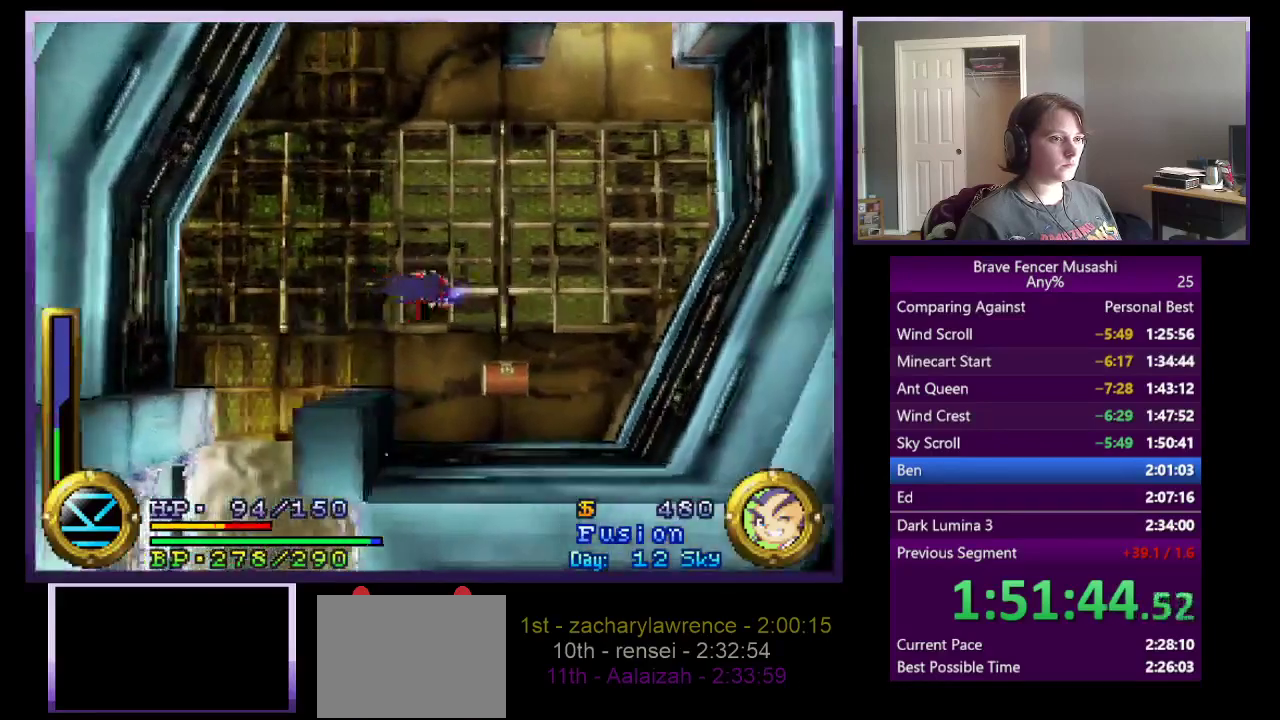
{"buttons": ["SQUARE"], "left_stick": "down", "right_stick": "center", "events": [[183, "left_stick", "down-right"], [283, "left_stick", "down"], [433, "SQUARE", "down"]]}